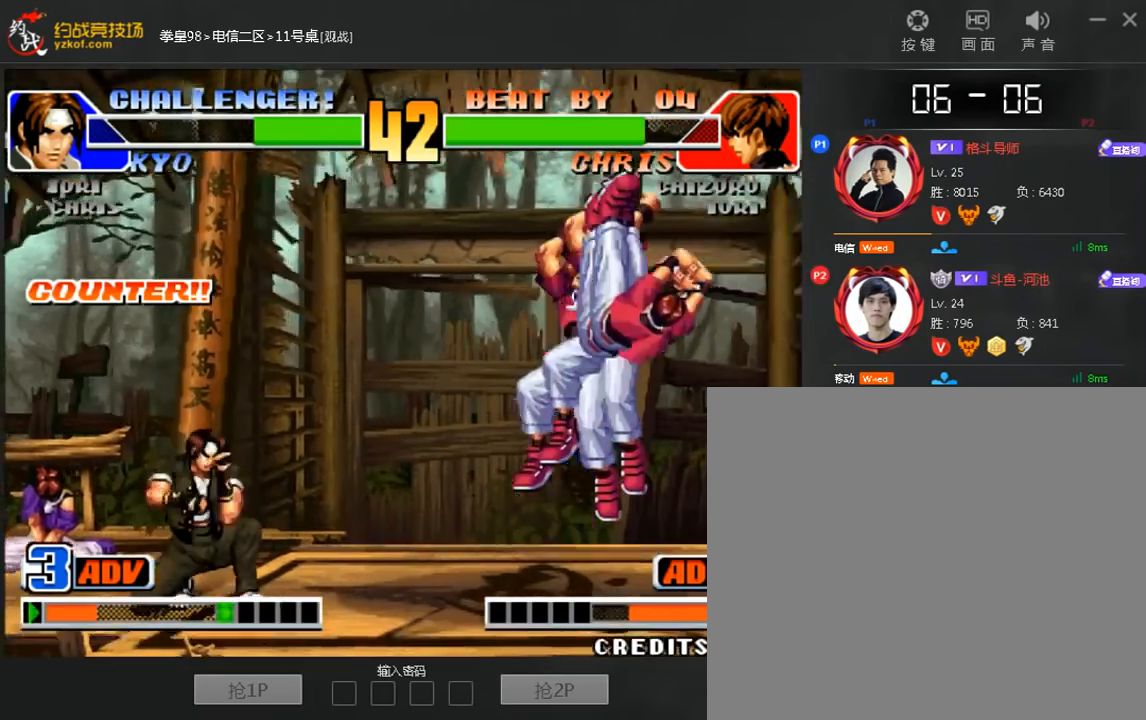
Gameplay with a controller (arcade stick); each line is a JSON object with the inputs held at the frame after it (dt_ms = milliseconds from this image to that frame). "events" lists button and stick changes between this image and that frame as [ms after this image, input, new state], when the widget could be followed in between. Not read: D L3 R3.
{"dt_ms": 1000, "buttons": [], "left_stick": "center"}
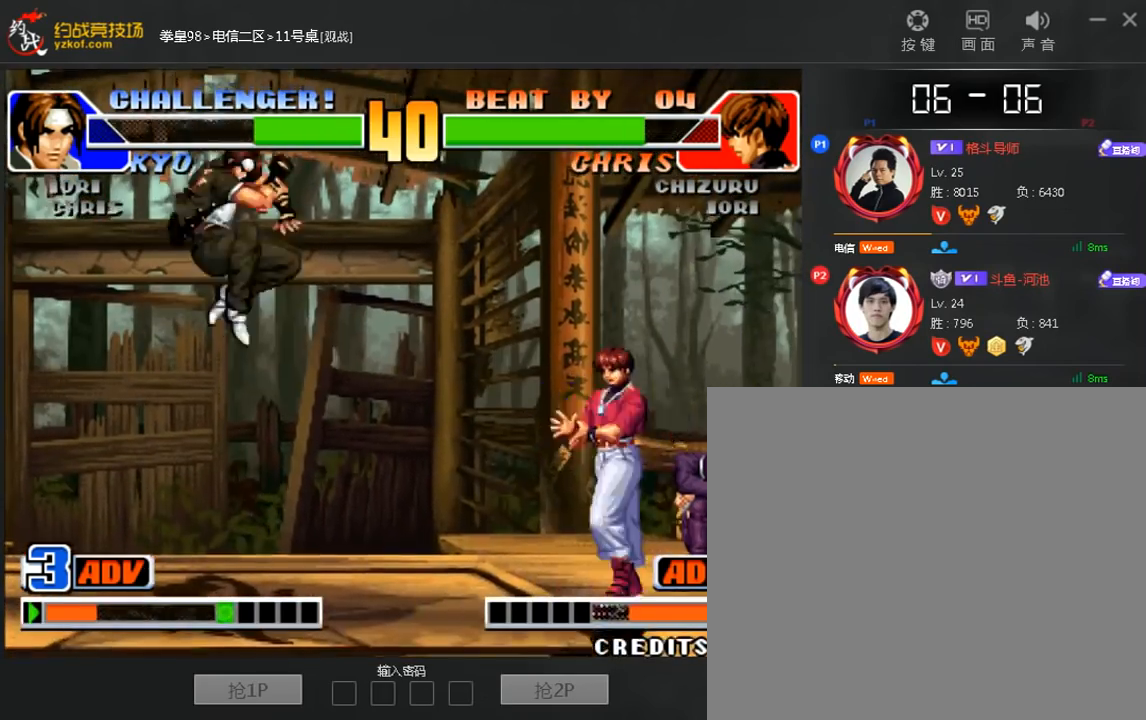
{"dt_ms": 480, "buttons": [], "left_stick": "down-right", "events": [[80, "left_stick", "left"], [160, "left_stick", "down-right"], [240, "B", "down"], [360, "B", "up"]]}
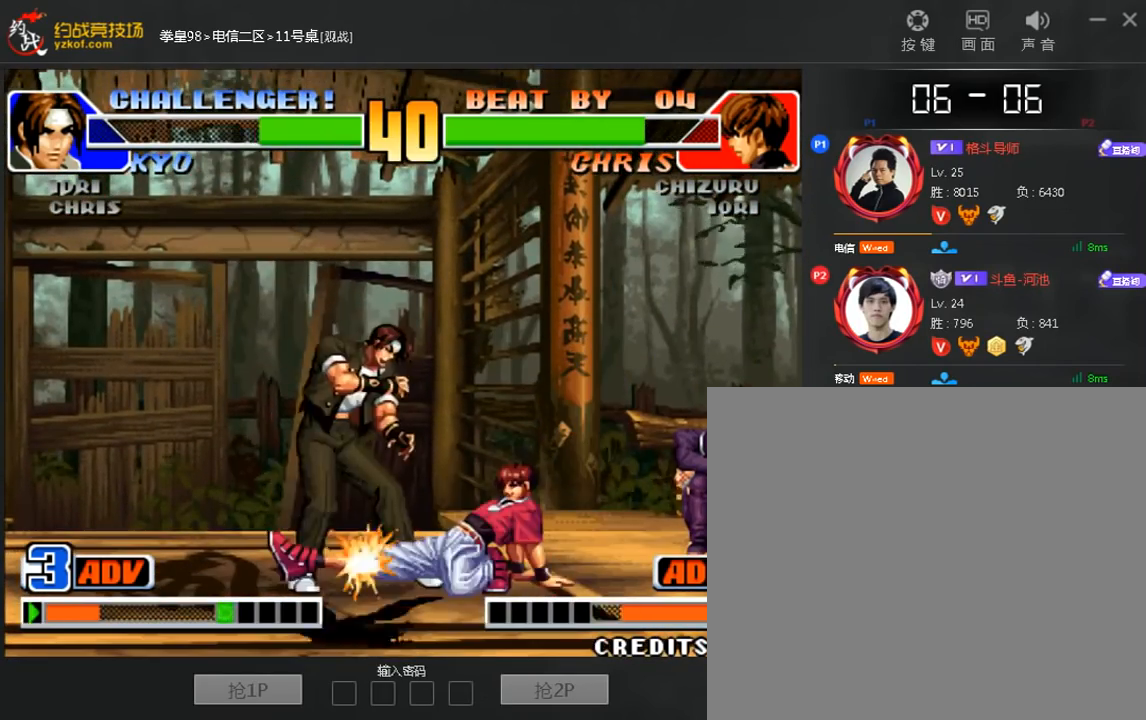
{"dt_ms": 520, "buttons": [], "left_stick": "down", "events": [[40, "A", "down"], [160, "A", "up"], [240, "left_stick", "left"], [280, "A", "down"], [400, "A", "up"], [440, "left_stick", "right"], [520, "left_stick", "down"]]}
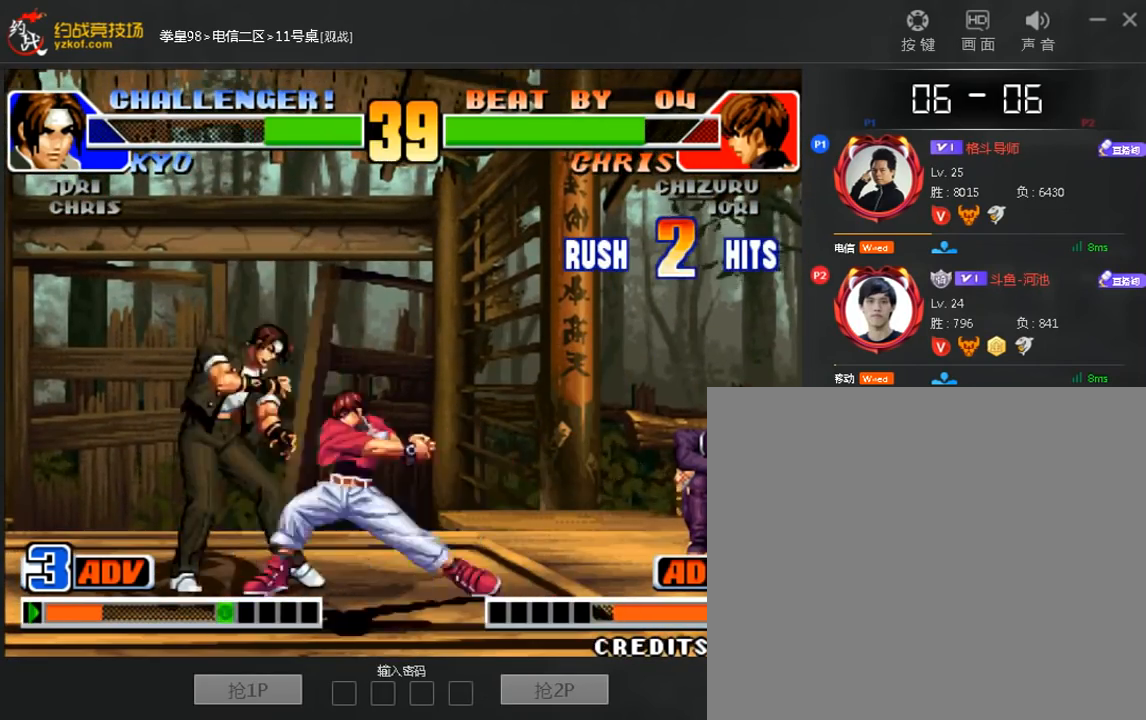
{"dt_ms": 480, "buttons": [], "left_stick": "center", "events": [[200, "left_stick", "center"]]}
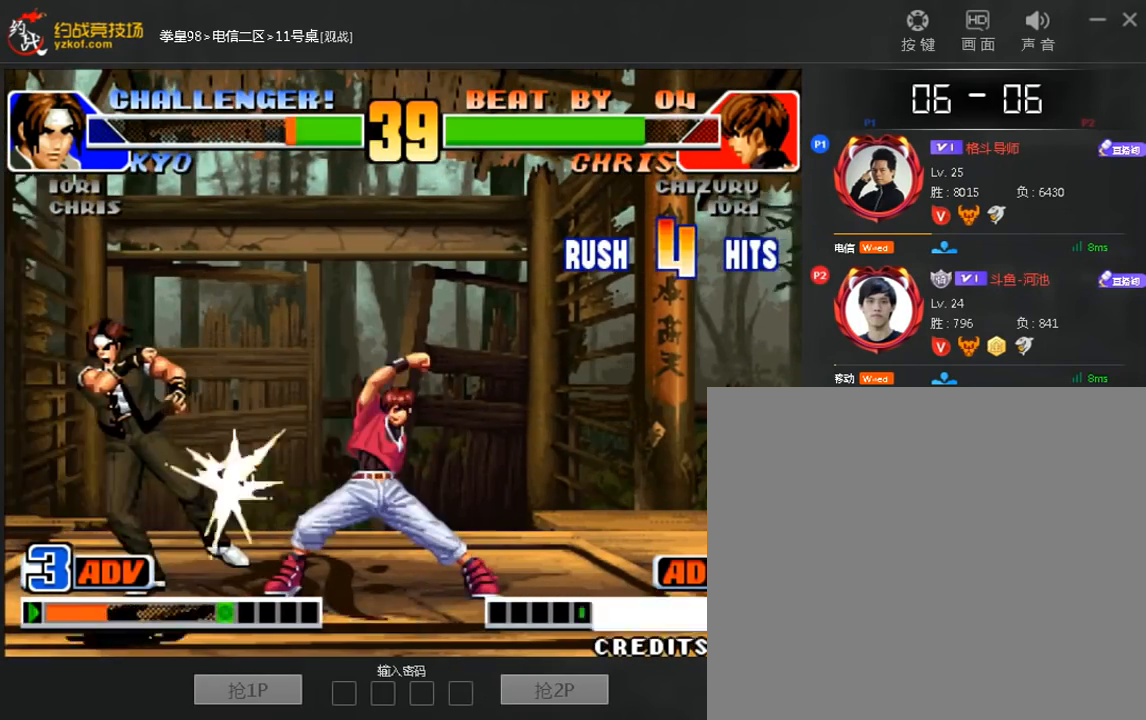
{"dt_ms": 520, "buttons": ["A"], "left_stick": "center", "events": [[40, "A", "down"], [160, "A", "up"], [440, "A", "down"]]}
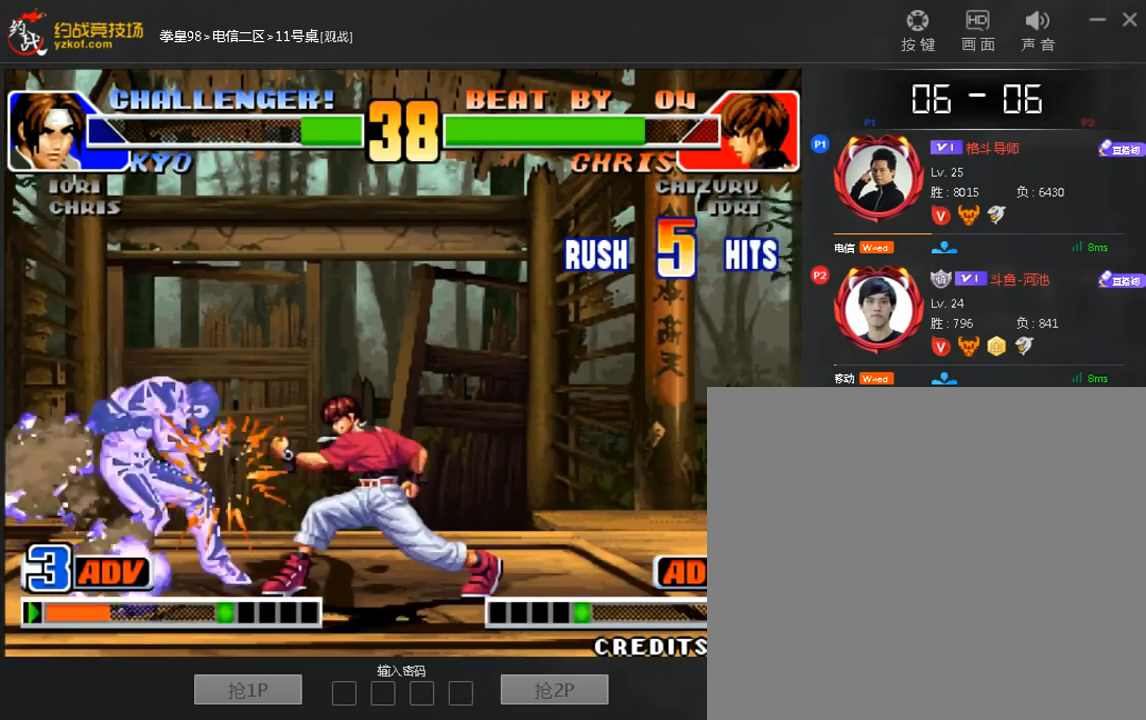
{"dt_ms": 480, "buttons": [], "left_stick": "center", "events": [[40, "A", "up"], [280, "A", "down"], [280, "B", "down"], [280, "C", "down"], [360, "B", "up"], [400, "A", "up"], [400, "C", "up"]]}
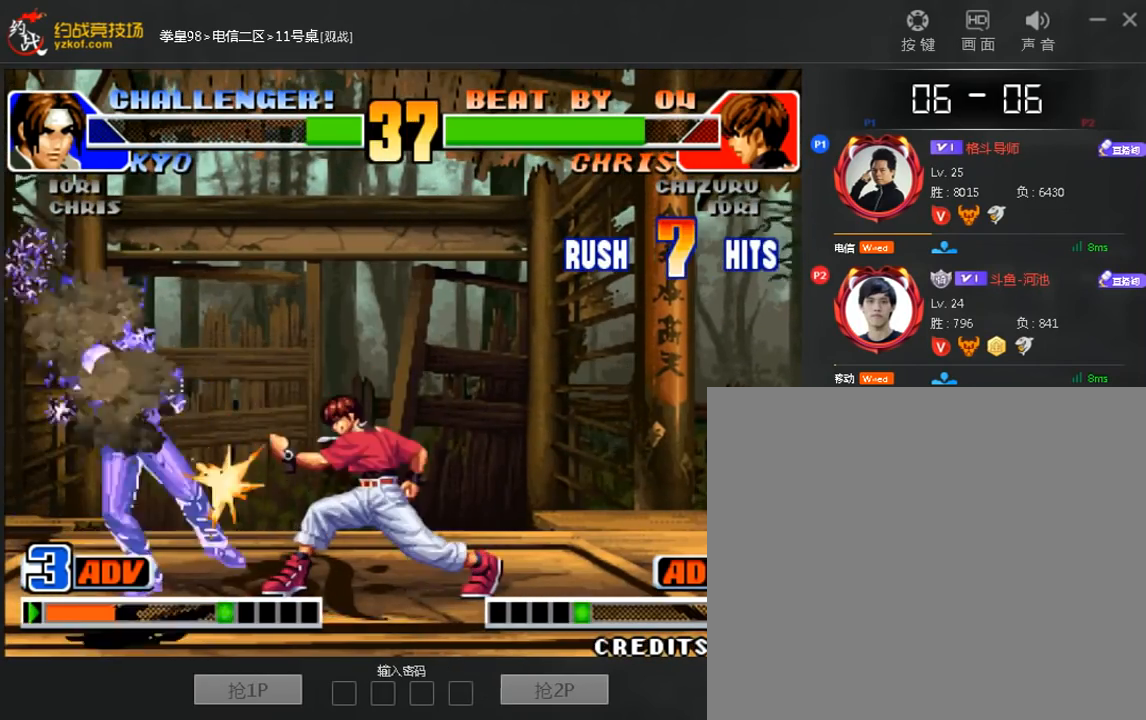
{"dt_ms": 520, "buttons": [], "left_stick": "left", "events": [[480, "left_stick", "left"]]}
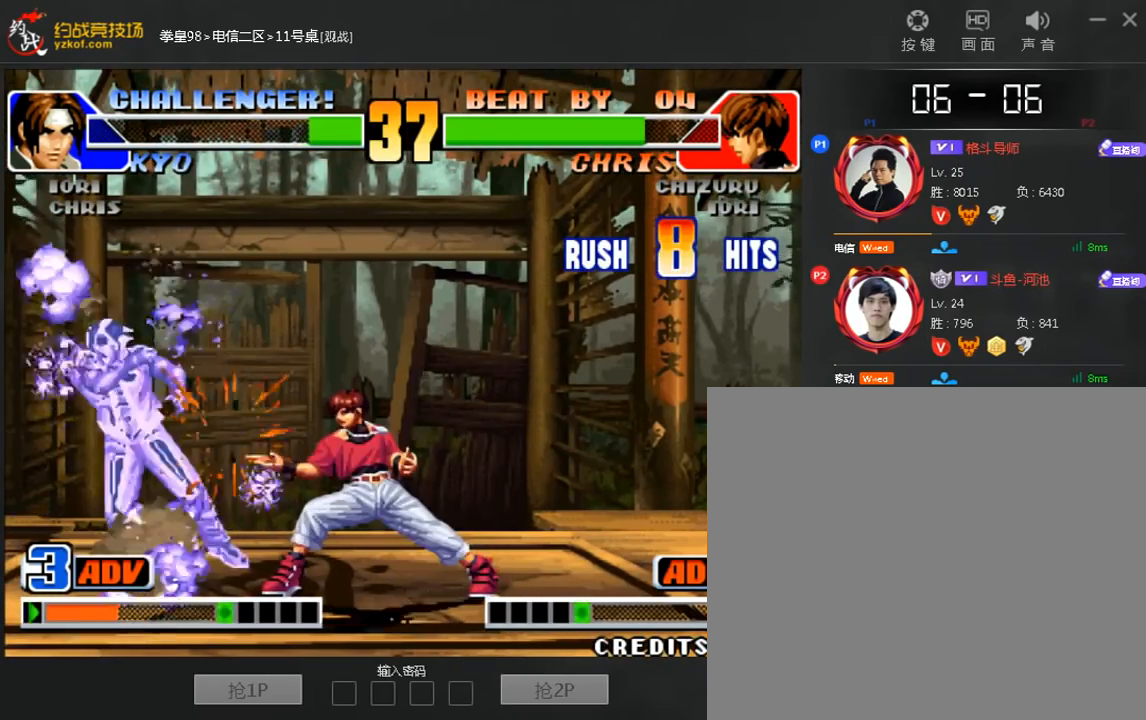
{"dt_ms": 480, "buttons": ["A"], "left_stick": "center", "events": [[120, "left_stick", "down"], [200, "A", "down"], [280, "left_stick", "center"], [320, "A", "up"], [440, "A", "down"]]}
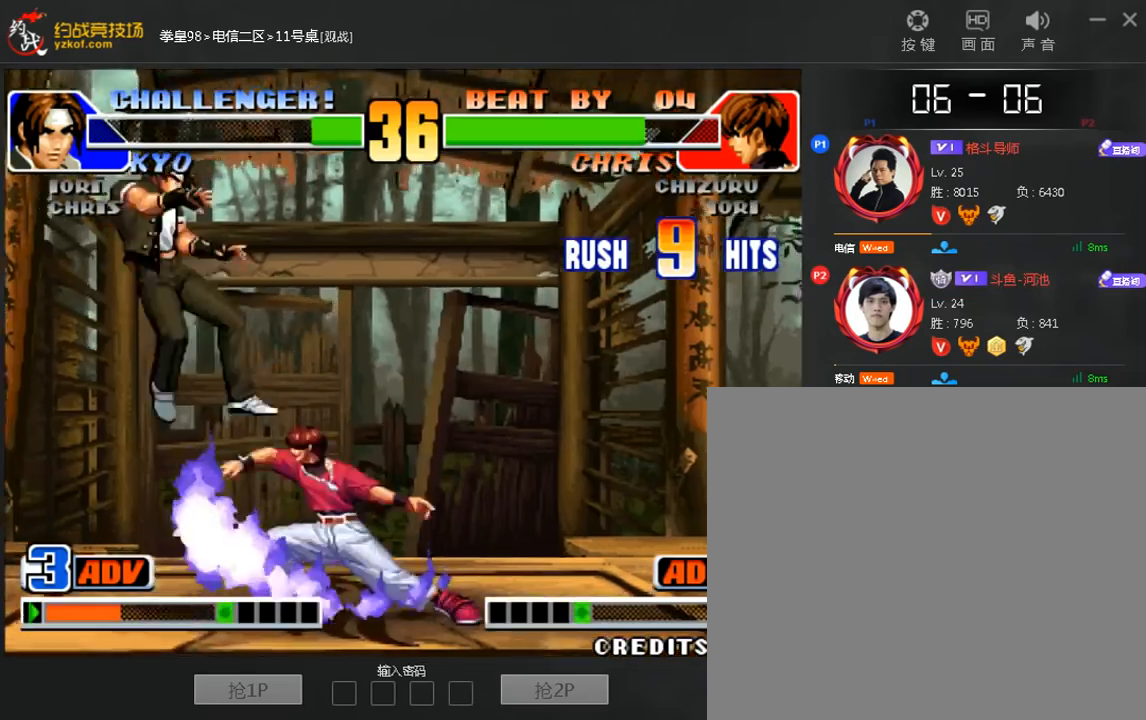
{"dt_ms": 520, "buttons": ["A", "B", "C"], "left_stick": "center", "events": [[200, "A", "up"], [440, "A", "down"], [440, "B", "down"], [440, "C", "down"]]}
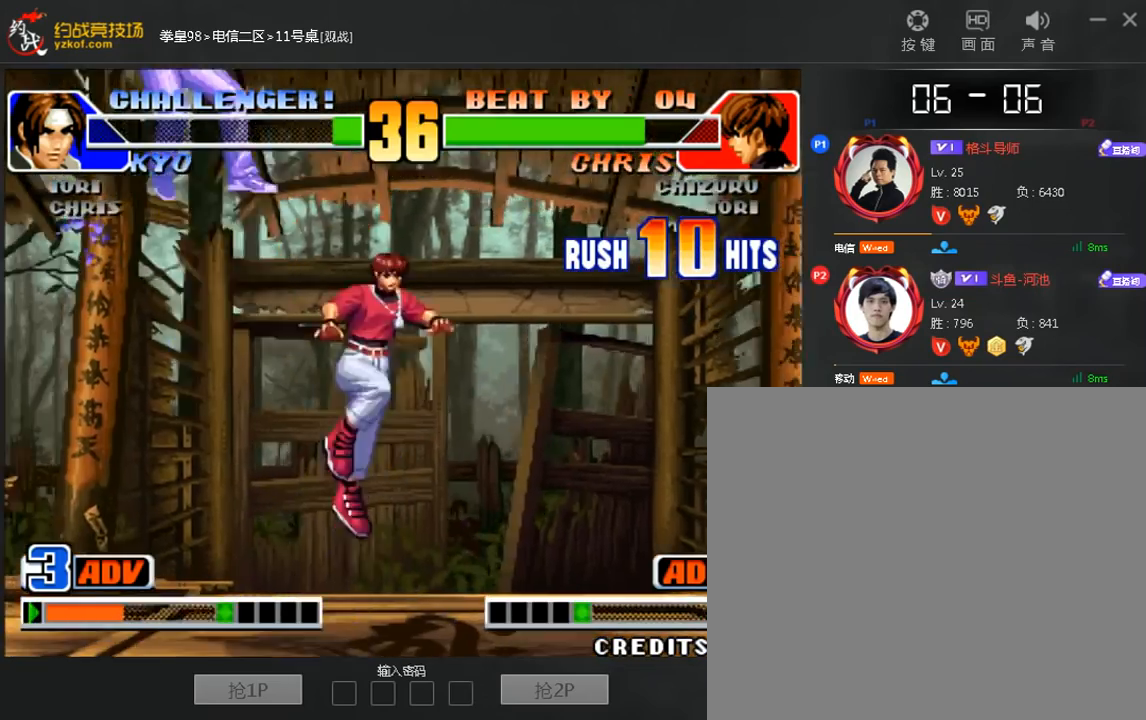
{"dt_ms": 480, "buttons": [], "left_stick": "left", "events": [[40, "A", "up"], [40, "B", "up"], [40, "C", "up"], [280, "left_stick", "left"]]}
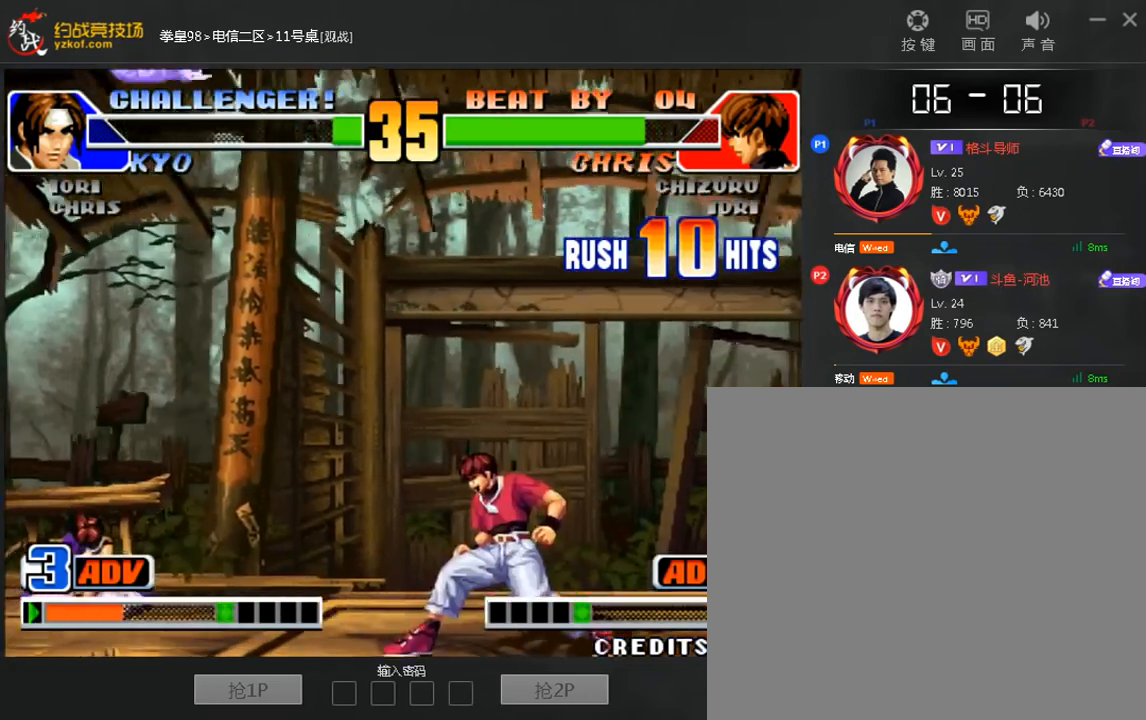
{"dt_ms": 520, "buttons": [], "left_stick": "center", "events": [[120, "left_stick", "up"], [400, "left_stick", "center"]]}
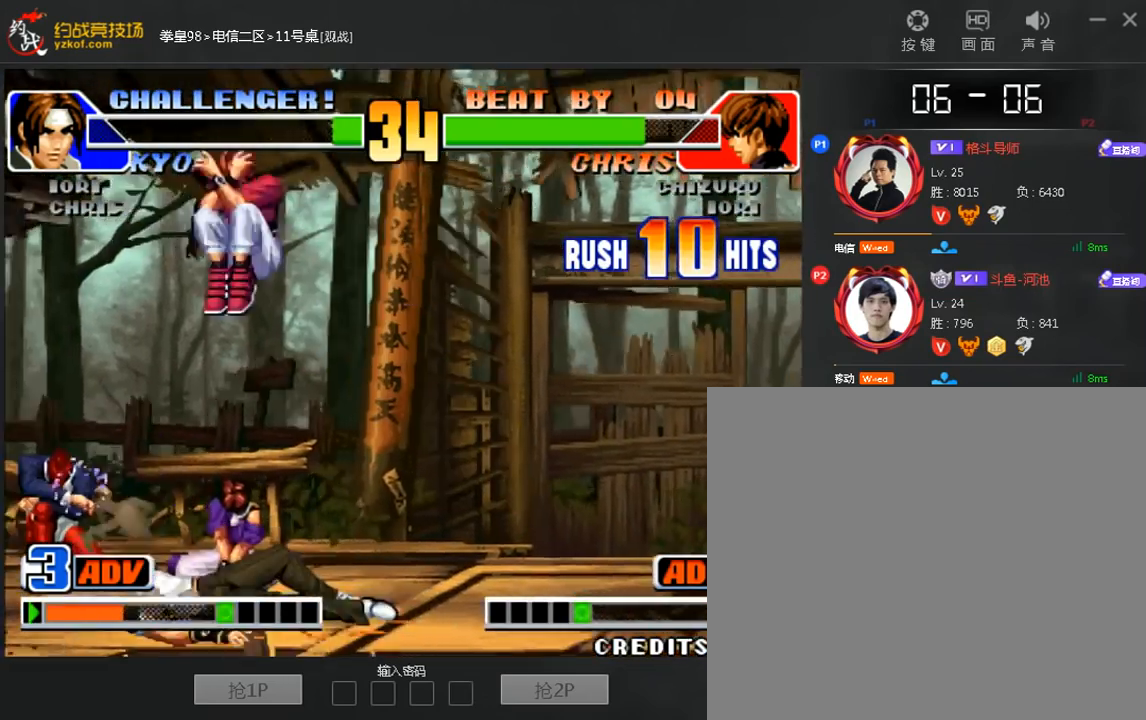
{"dt_ms": 480, "buttons": [], "left_stick": "center", "events": [[160, "left_stick", "right"], [360, "left_stick", "center"]]}
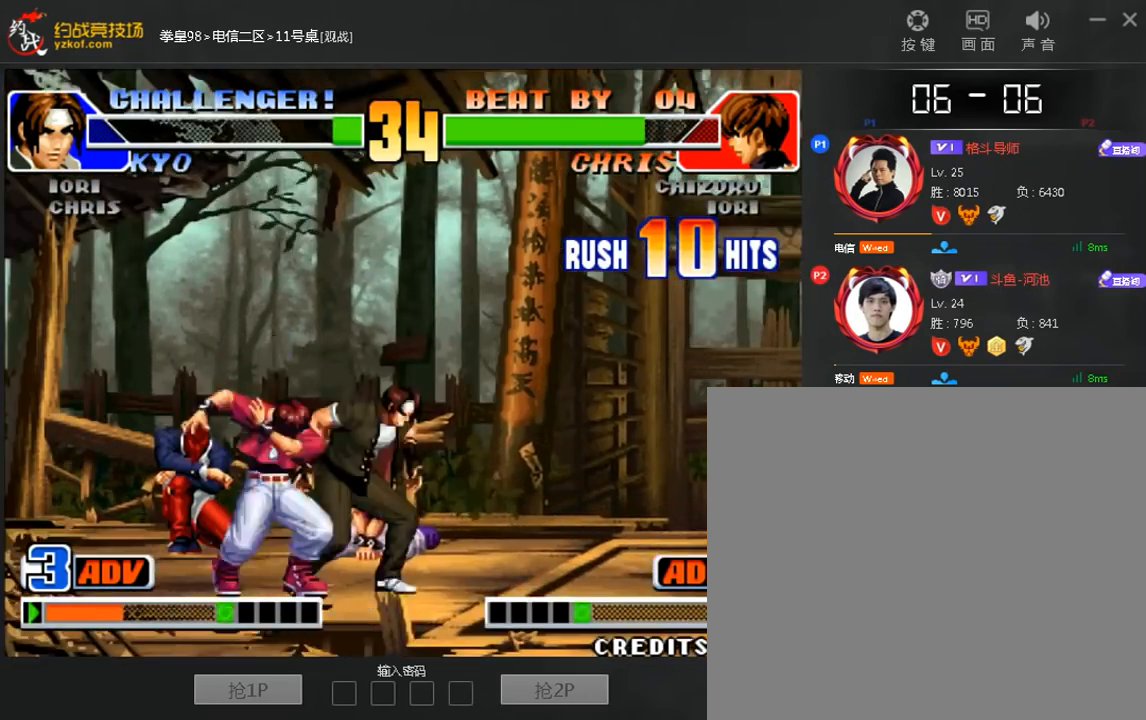
{"dt_ms": 520, "buttons": [], "left_stick": "center", "events": [[40, "C", "down"], [120, "C", "up"], [200, "left_stick", "left"], [400, "left_stick", "center"]]}
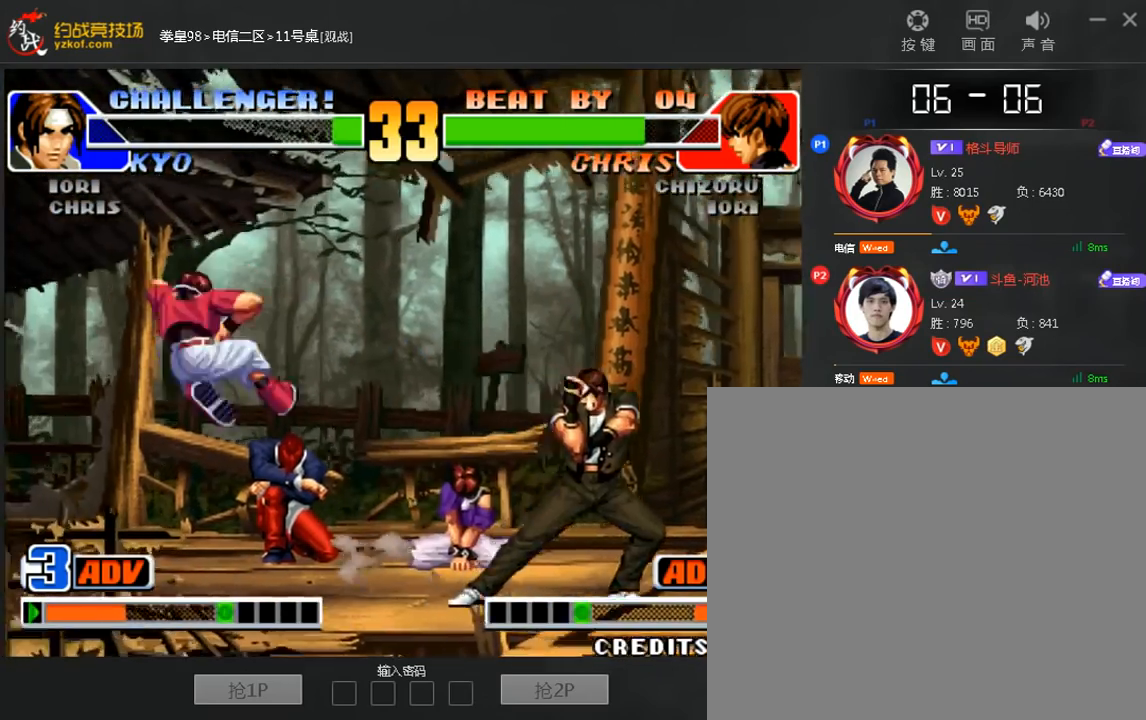
{"dt_ms": 480, "buttons": ["C"], "left_stick": "center", "events": [[80, "left_stick", "up"], [280, "left_stick", "center"], [400, "C", "down"]]}
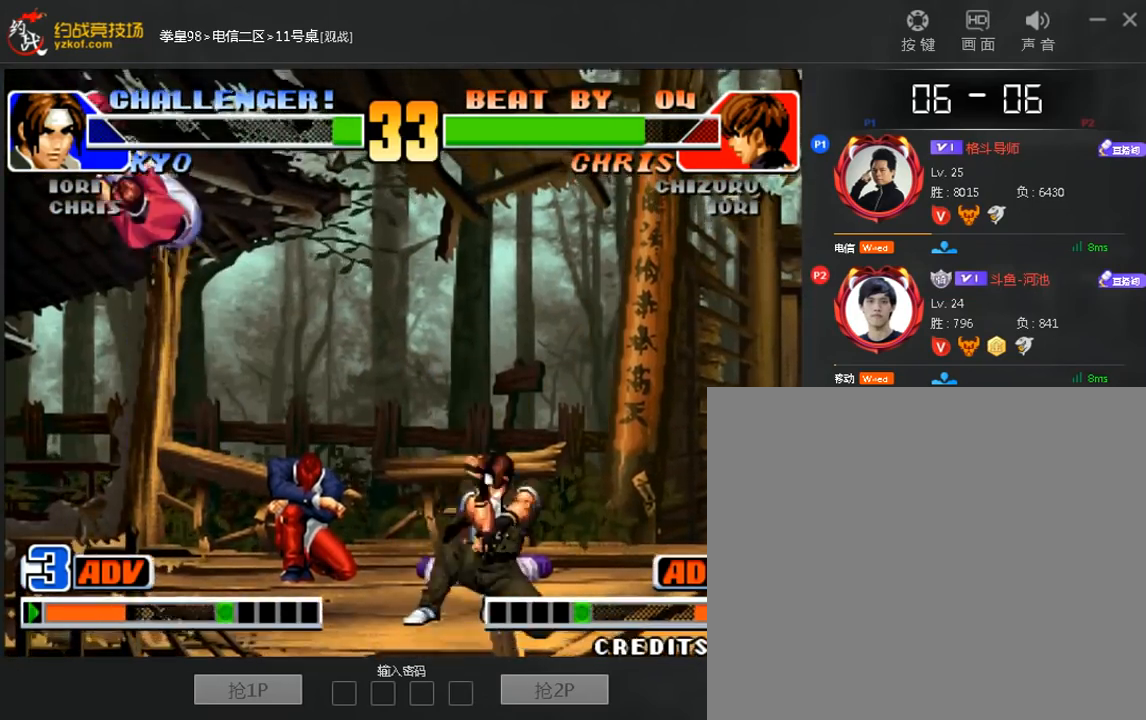
{"dt_ms": 520, "buttons": [], "left_stick": "down-left", "events": [[40, "C", "up"], [200, "left_stick", "right"], [320, "B", "down"], [320, "left_stick", "down-left"], [440, "B", "up"]]}